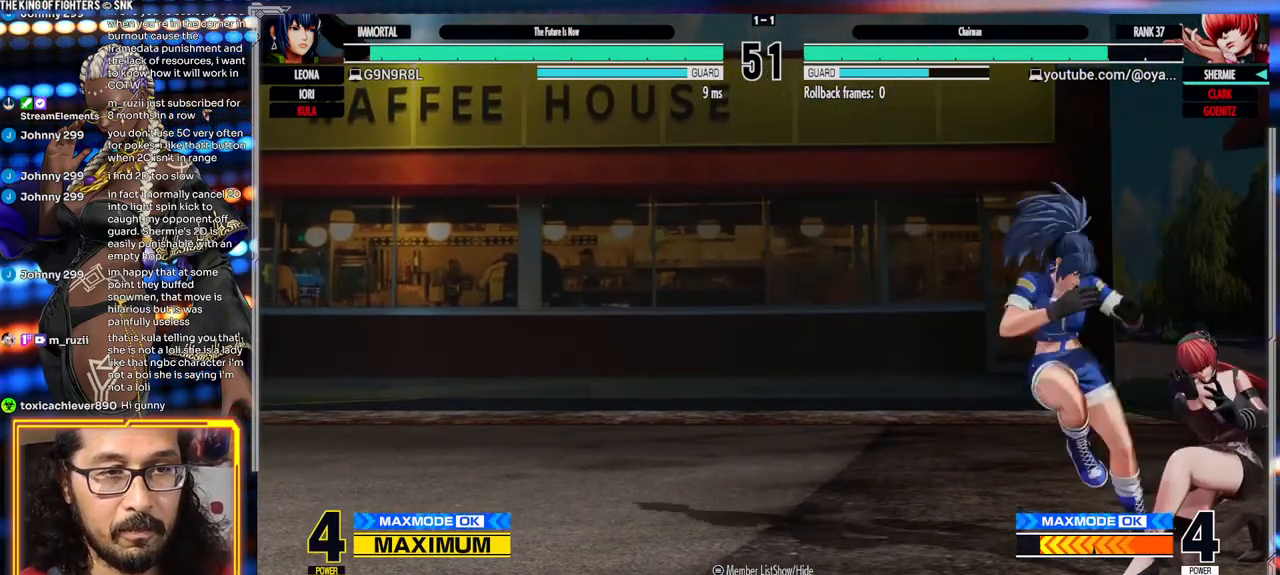
Gameplay with a controller (arcade stick); each line is a JSON object with the inputs held at the frame after it (dt_ms = milliseconds from this image to that frame). "events" lists button and stick changes between this image and that frame as [ms after this image, input, new state], when the widget could be followed in between. Not read: L3 R3.
{"dt_ms": 500, "buttons": [], "left_stick": "down-right", "events": [[83, "A", "down"], [317, "A", "up"]]}
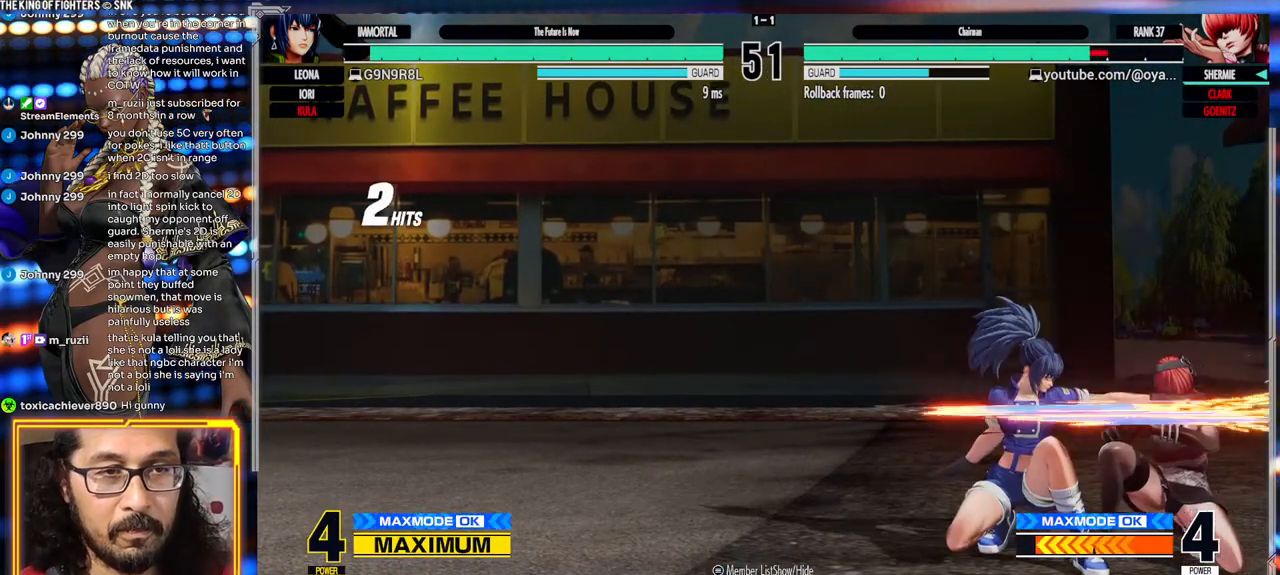
{"dt_ms": 500, "buttons": [], "left_stick": "down-right", "events": []}
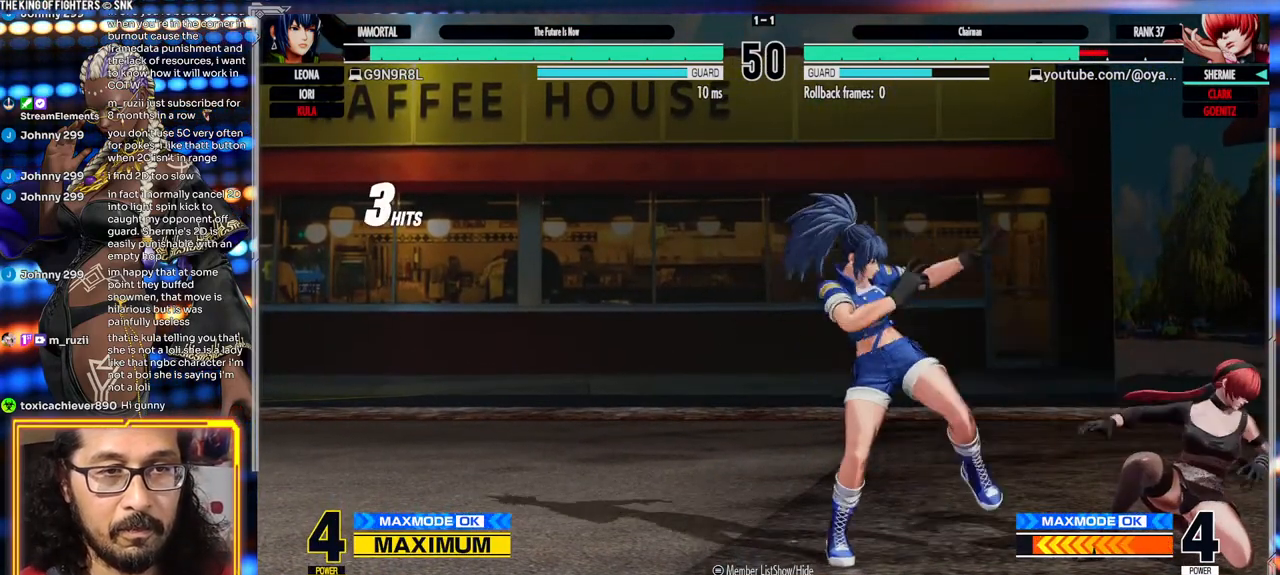
{"dt_ms": 500, "buttons": ["Y"], "left_stick": "down-right", "events": [[150, "Y", "down"]]}
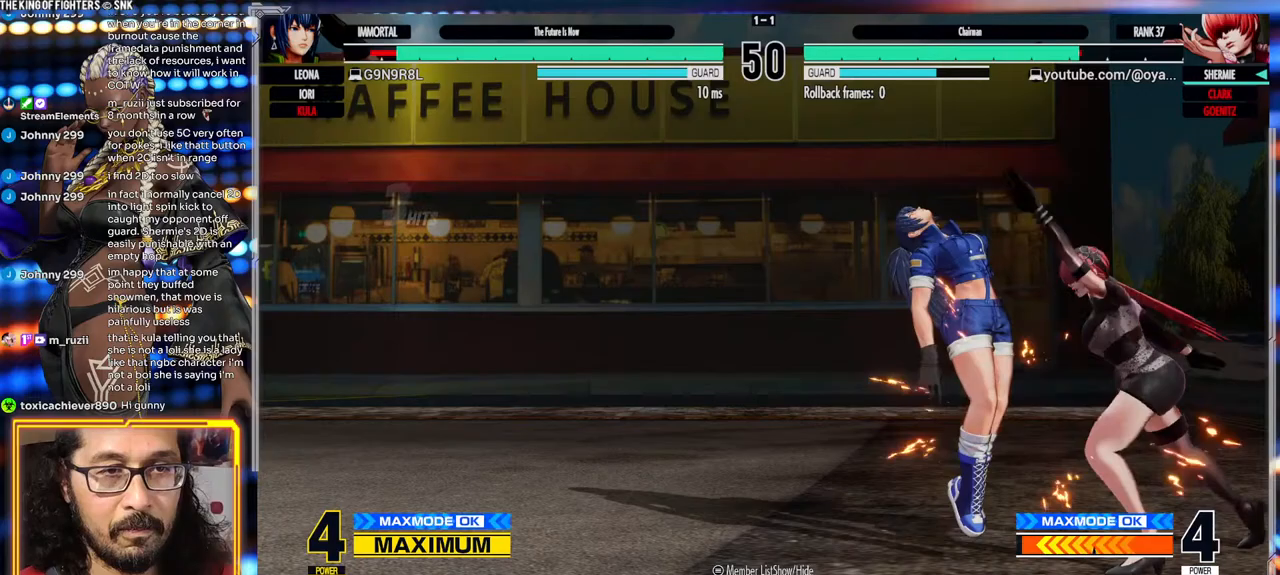
{"dt_ms": 1000, "buttons": [], "left_stick": "center"}
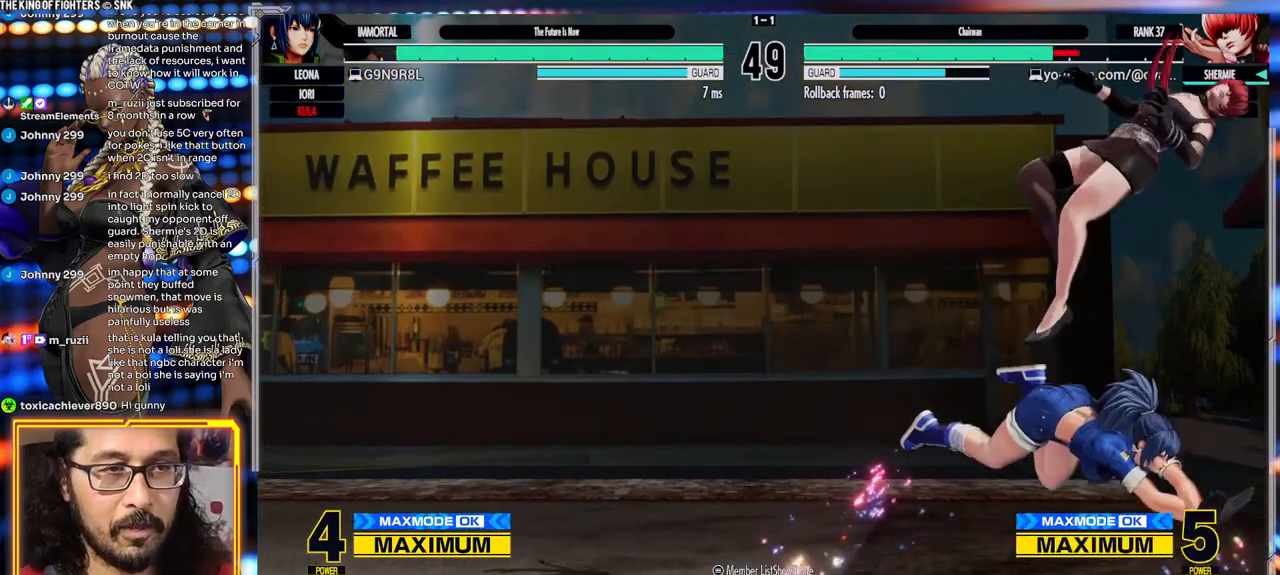
{"dt_ms": 500, "buttons": [], "left_stick": "down-right", "events": [[317, "left_stick", "right"], [383, "left_stick", "down-right"]]}
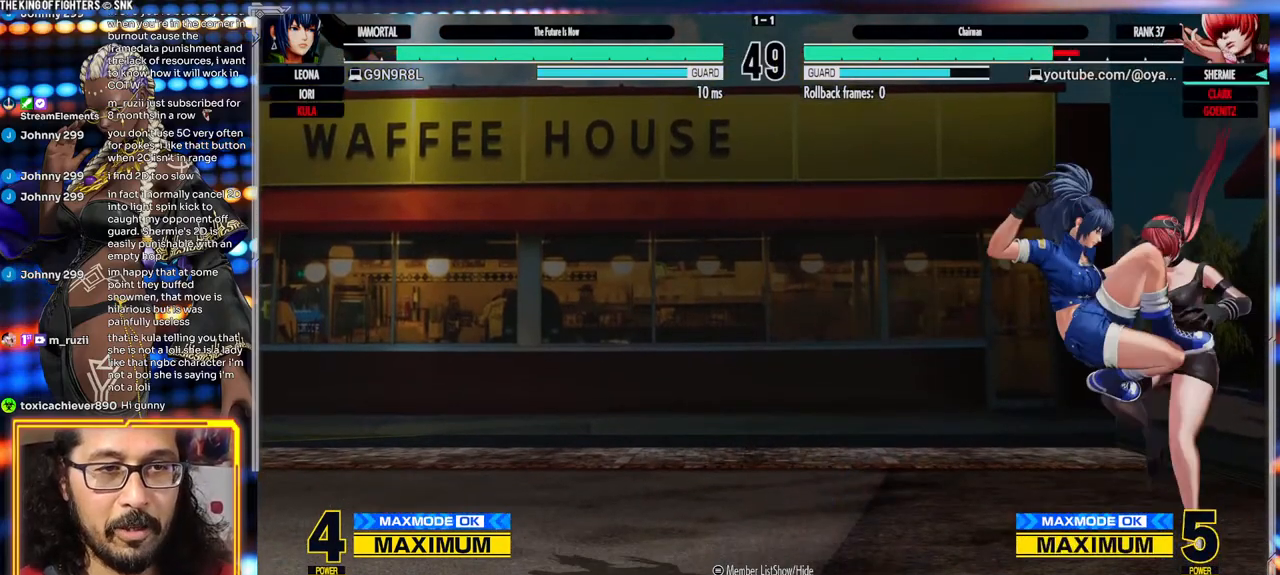
{"dt_ms": 500, "buttons": [], "left_stick": "down-right", "events": [[33, "left_stick", "right"], [183, "Y", "down"], [400, "Y", "up"], [450, "left_stick", "down-right"]]}
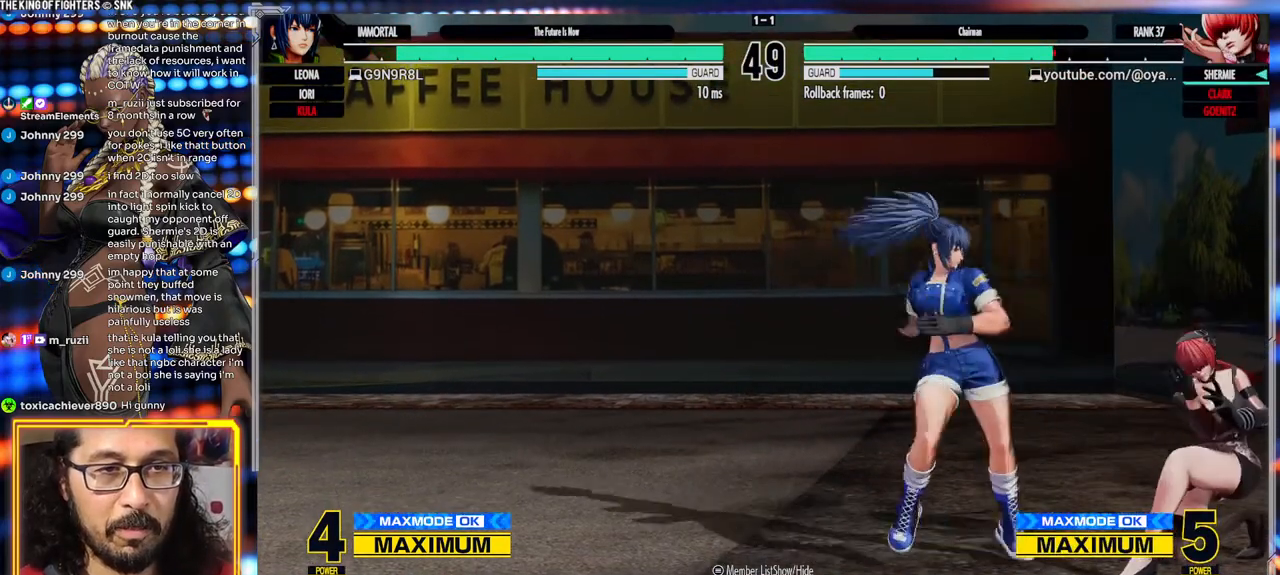
{"dt_ms": 500, "buttons": [], "left_stick": "right", "events": [[467, "left_stick", "right"]]}
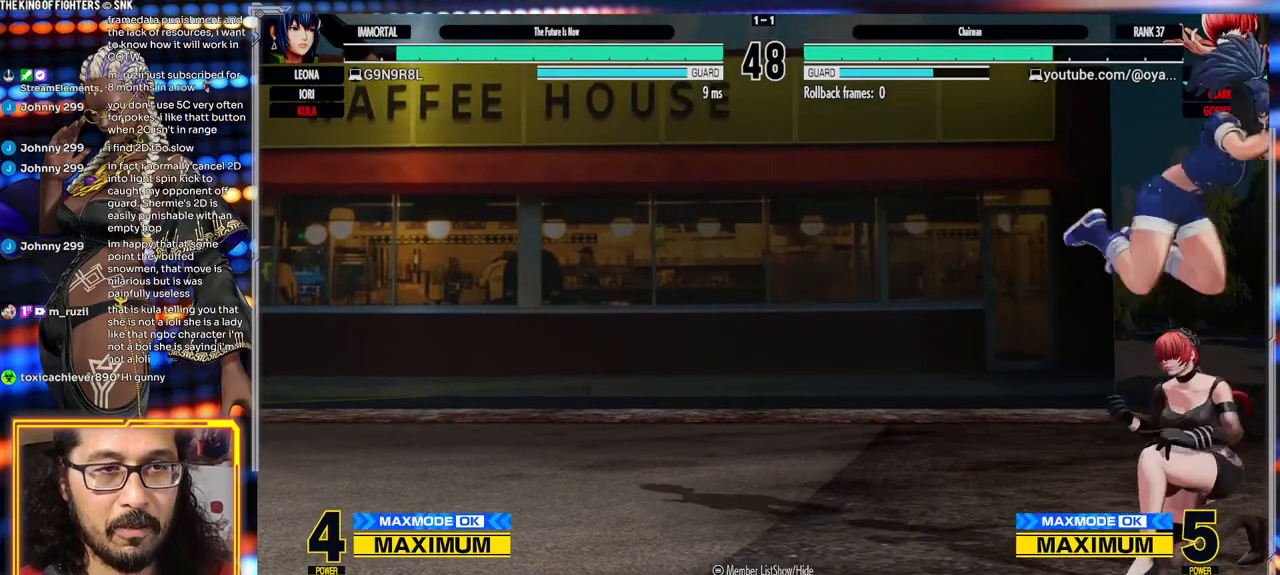
{"dt_ms": 500, "buttons": [], "left_stick": "down-right", "events": [[150, "Y", "down"], [300, "Y", "up"], [383, "Y", "down"], [400, "left_stick", "down-right"], [467, "Y", "up"]]}
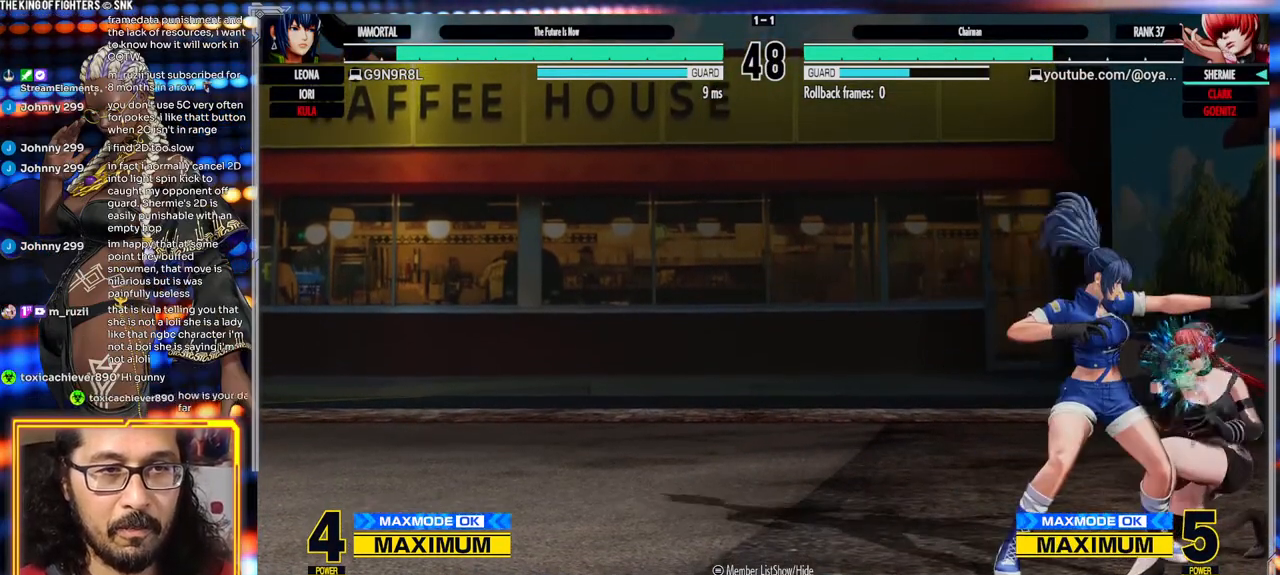
{"dt_ms": 500, "buttons": [], "left_stick": "right", "events": [[17, "left_stick", "right"]]}
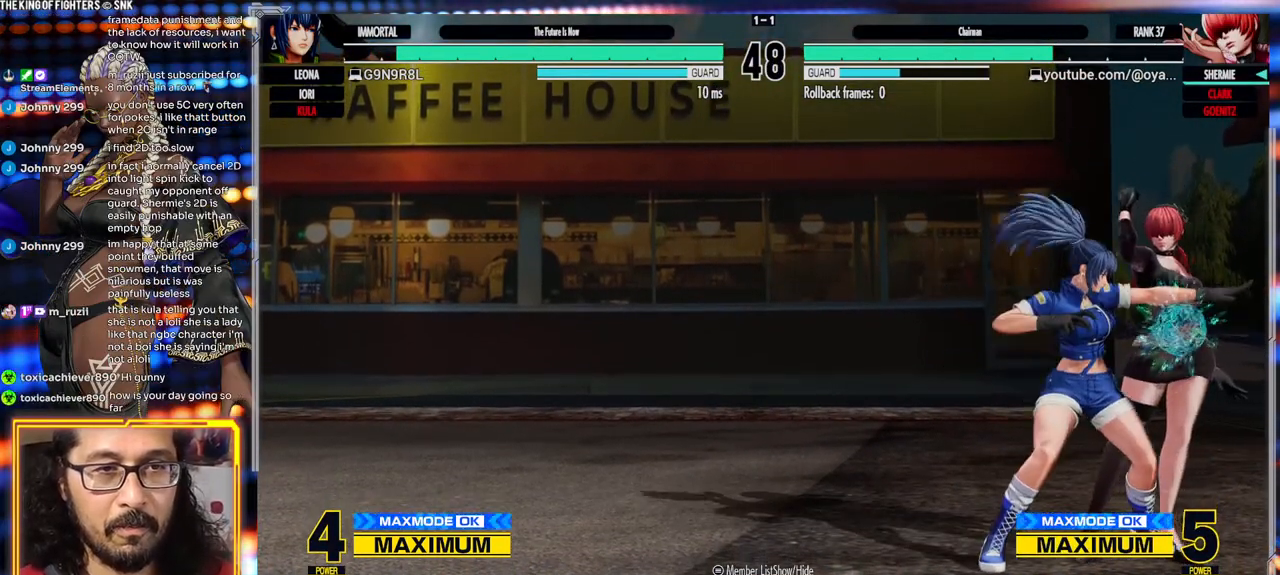
{"dt_ms": 500, "buttons": ["B", "Y"], "left_stick": "center", "events": [[217, "left_stick", "down"], [283, "left_stick", "left"], [317, "B", "down"], [317, "Y", "down"], [383, "left_stick", "center"]]}
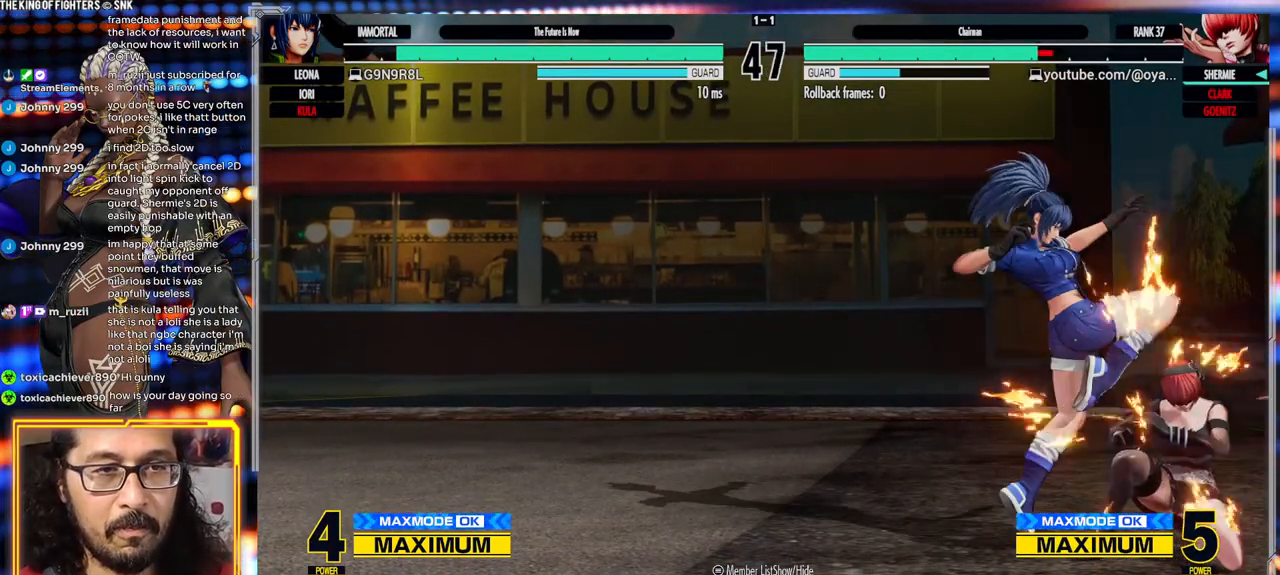
{"dt_ms": 500, "buttons": ["B", "Y"], "left_stick": "left", "events": [[250, "left_stick", "right"], [300, "B", "up"], [300, "Y", "up"], [417, "left_stick", "down"], [483, "B", "down"], [483, "Y", "down"], [483, "left_stick", "left"]]}
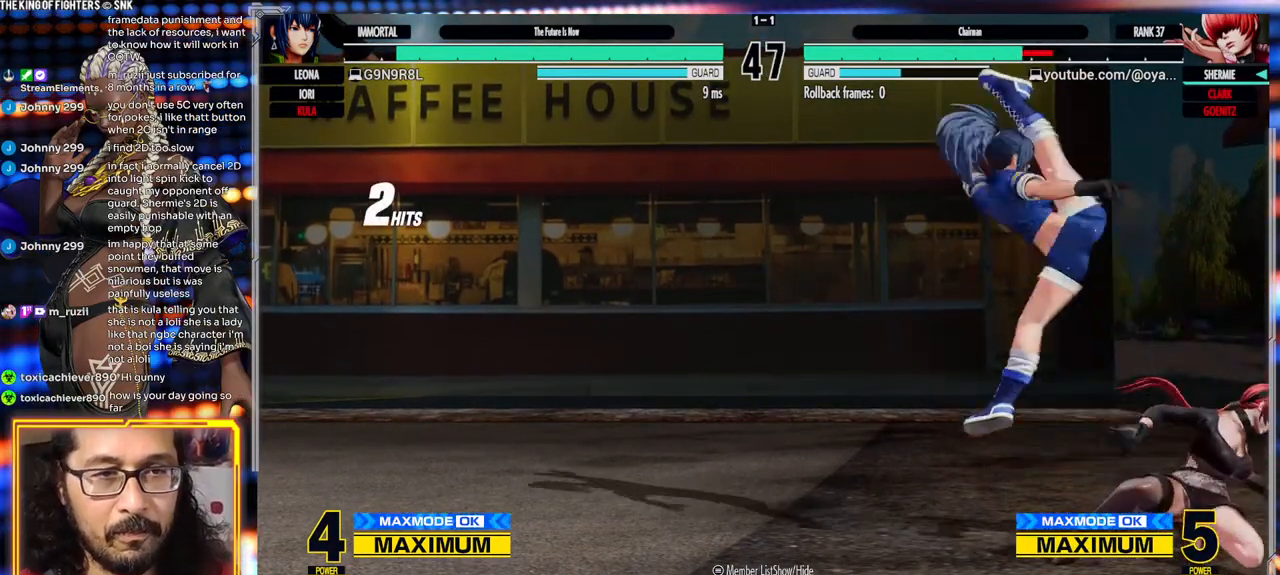
{"dt_ms": 500, "buttons": [], "left_stick": "right", "events": [[67, "left_stick", "center"], [383, "B", "up"], [383, "Y", "up"], [400, "left_stick", "right"]]}
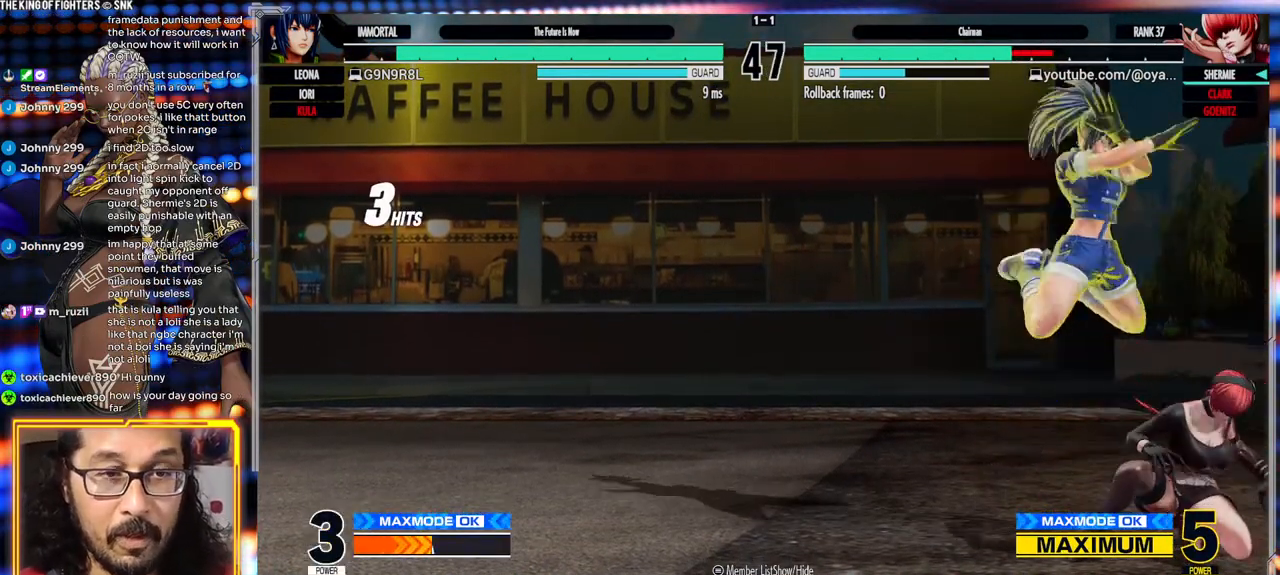
{"dt_ms": 500, "buttons": [], "left_stick": "right", "events": []}
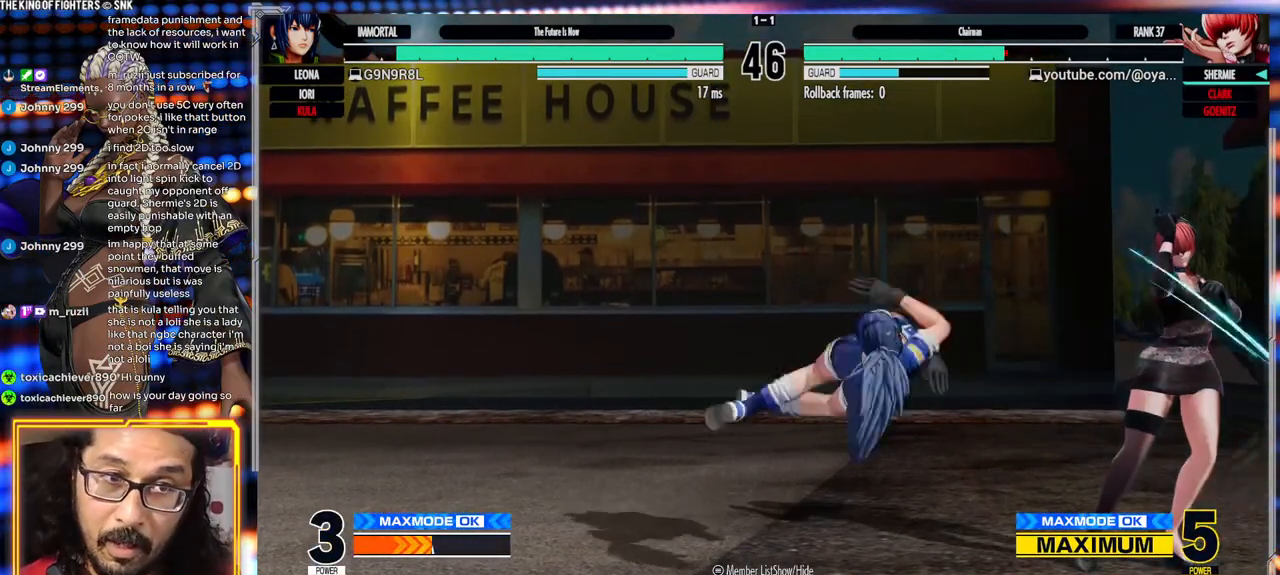
{"dt_ms": 500, "buttons": ["B", "Y"], "left_stick": "center", "events": [[183, "left_stick", "down"], [233, "left_stick", "left"], [267, "B", "down"], [283, "Y", "down"], [317, "left_stick", "center"]]}
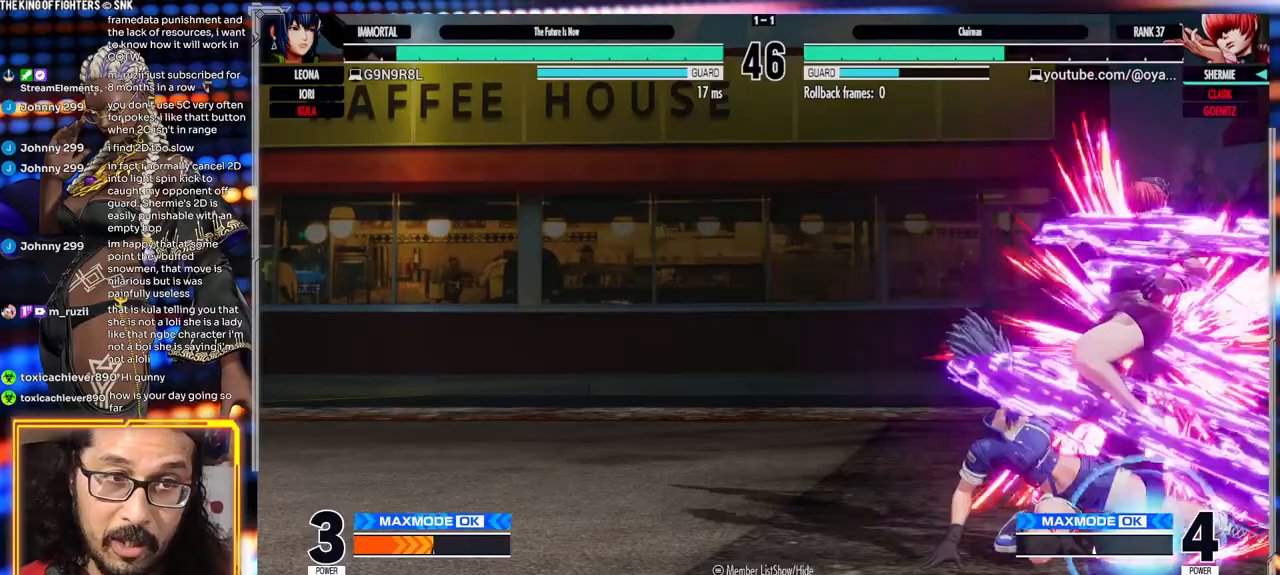
{"dt_ms": 500, "buttons": [], "left_stick": "center", "events": [[317, "B", "up"], [367, "Y", "up"]]}
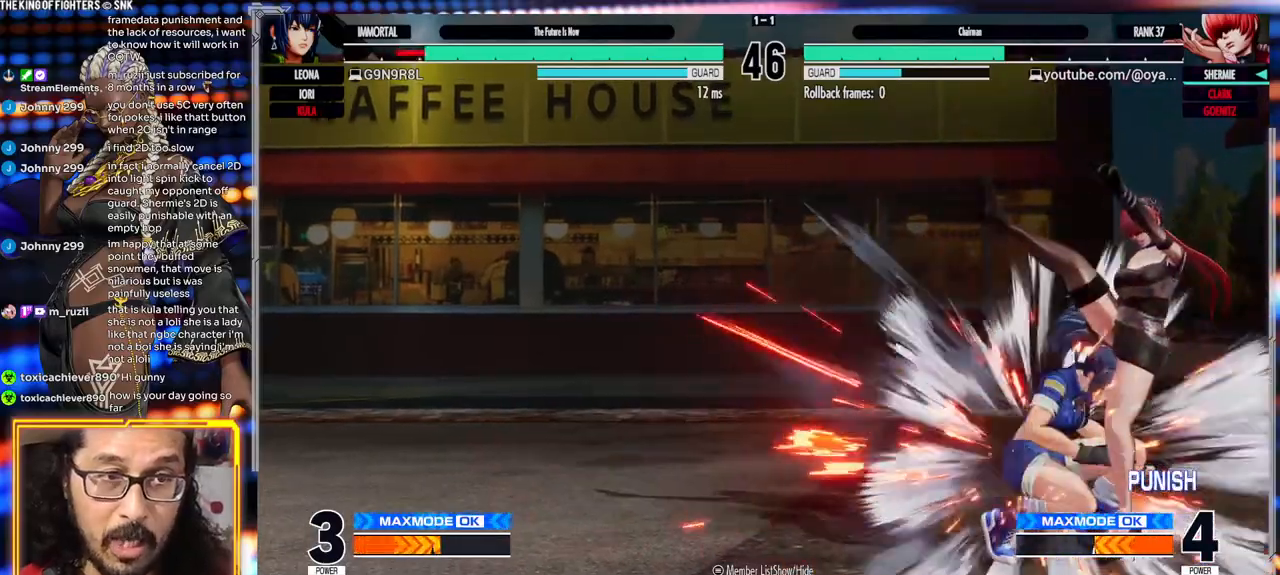
{"dt_ms": 500, "buttons": [], "left_stick": "down", "events": [[367, "left_stick", "left"], [500, "left_stick", "down"]]}
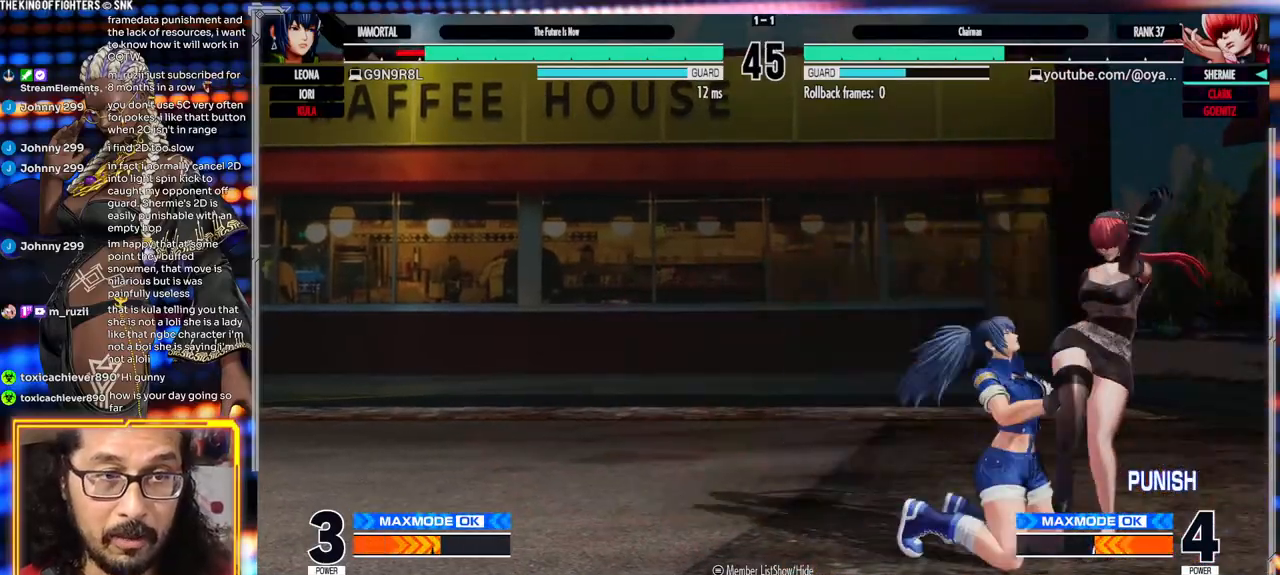
{"dt_ms": 500, "buttons": [], "left_stick": "center", "events": [[67, "left_stick", "right"], [150, "X", "down"], [367, "left_stick", "center"], [500, "X", "up"]]}
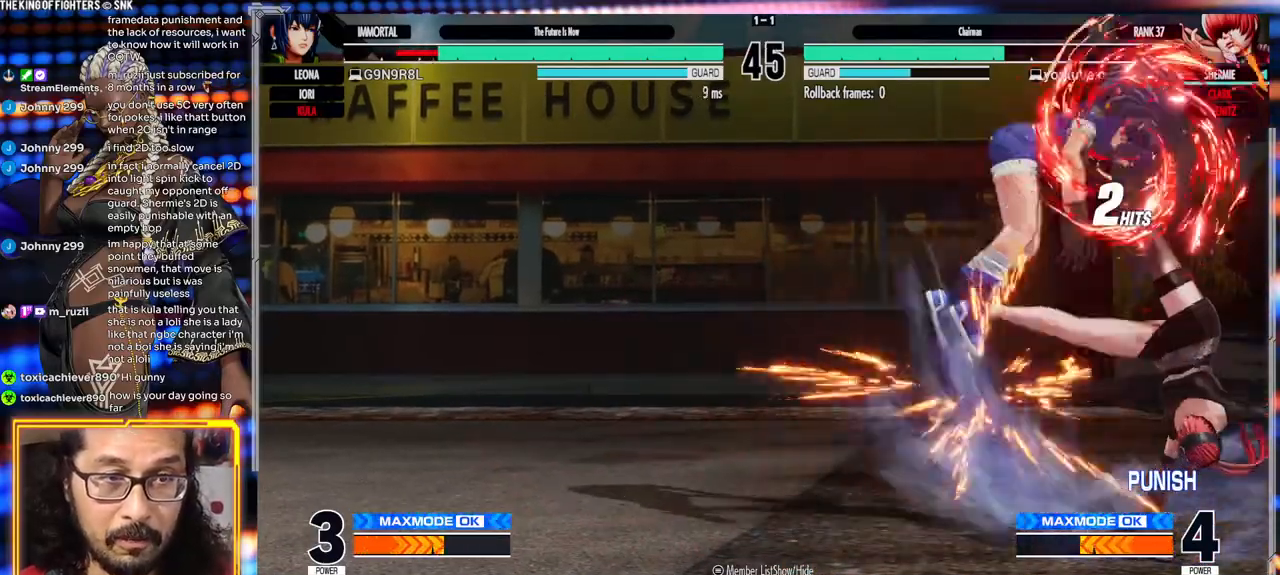
{"dt_ms": 500, "buttons": ["X", "Y"], "left_stick": "center", "events": [[133, "Y", "down"], [167, "X", "down"], [217, "A", "down"], [317, "Y", "up"], [333, "X", "up"], [400, "A", "up"], [450, "Y", "down"], [467, "X", "down"]]}
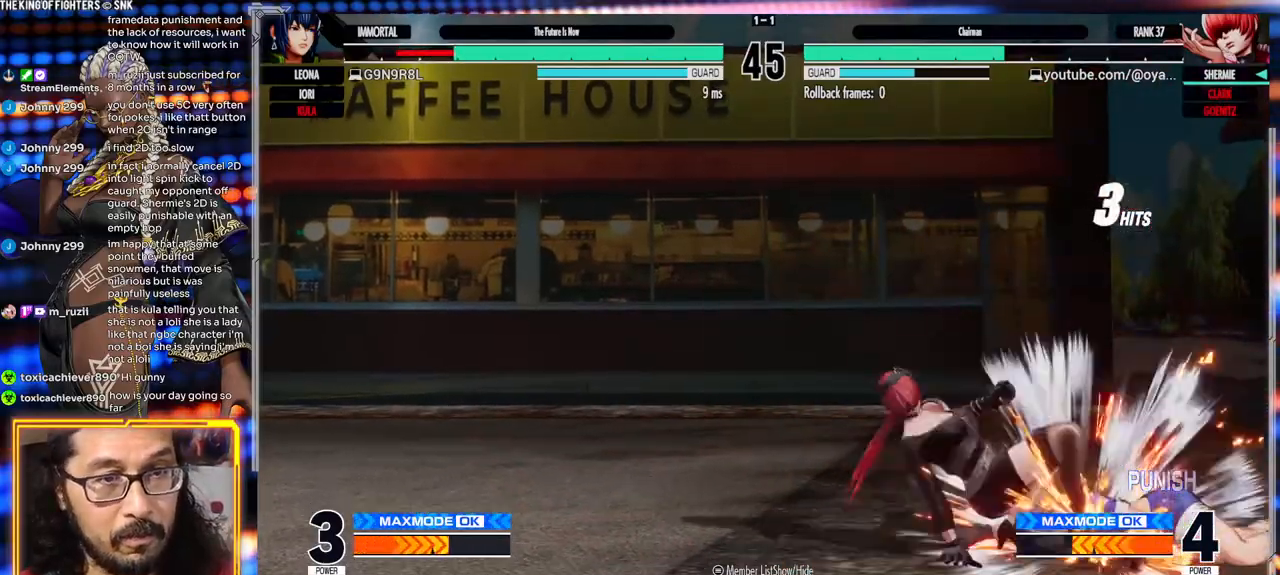
{"dt_ms": 500, "buttons": [], "left_stick": "center", "events": [[17, "A", "down"], [50, "Y", "up"], [100, "X", "up"], [133, "A", "up"], [200, "Y", "down"], [217, "X", "down"], [250, "A", "down"], [300, "Y", "up"], [333, "X", "up"], [367, "A", "up"]]}
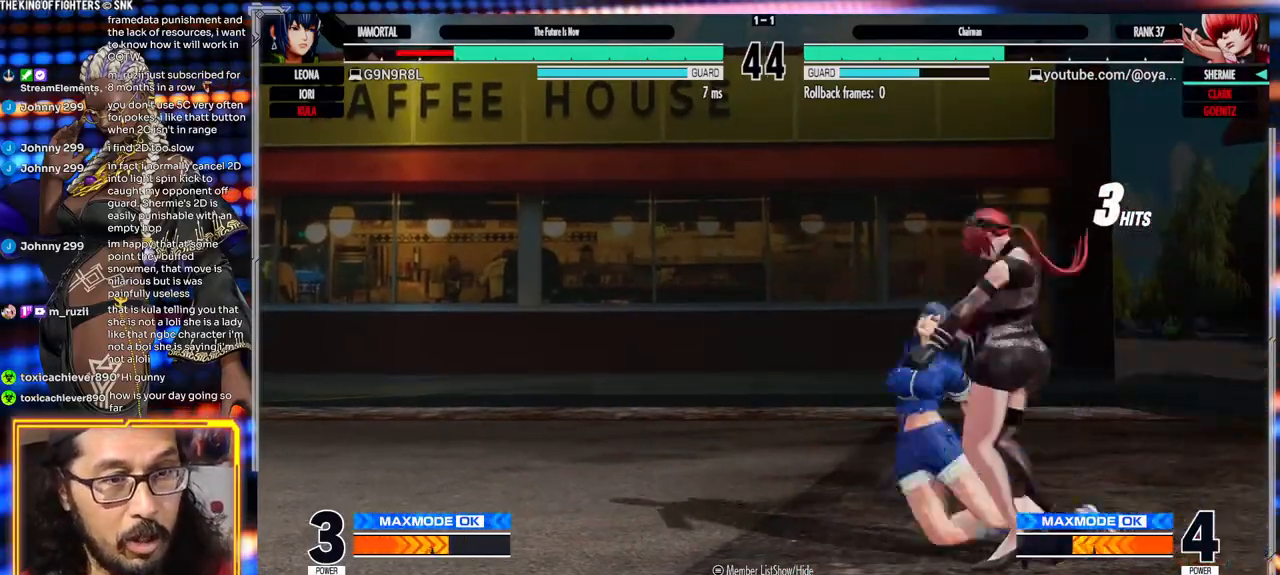
{"dt_ms": 500, "buttons": [], "left_stick": "center", "events": [[50, "left_stick", "left"], [400, "left_stick", "down"], [500, "left_stick", "center"]]}
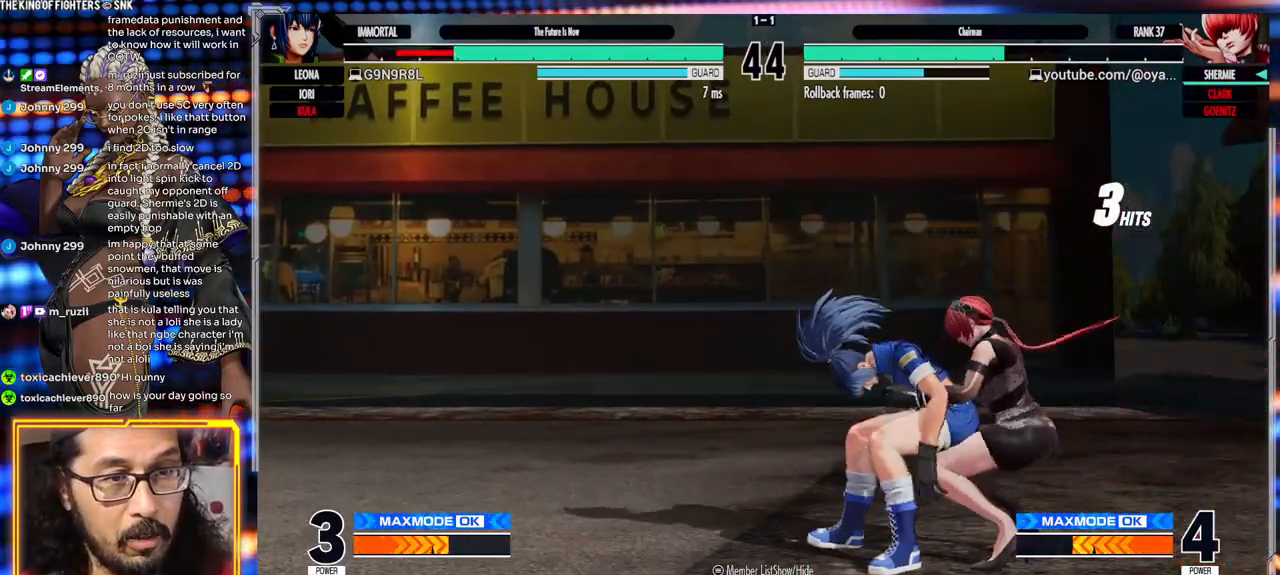
{"dt_ms": 500, "buttons": ["A"], "left_stick": "center"}
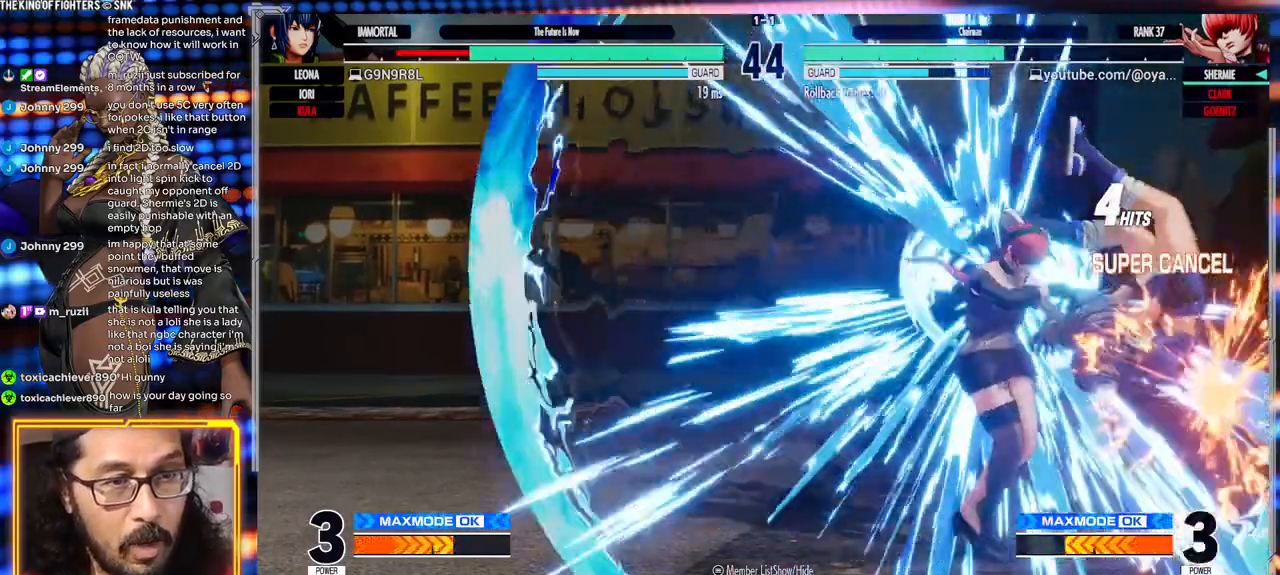
{"dt_ms": 500, "buttons": [], "left_stick": "center", "events": [[133, "A", "up"]]}
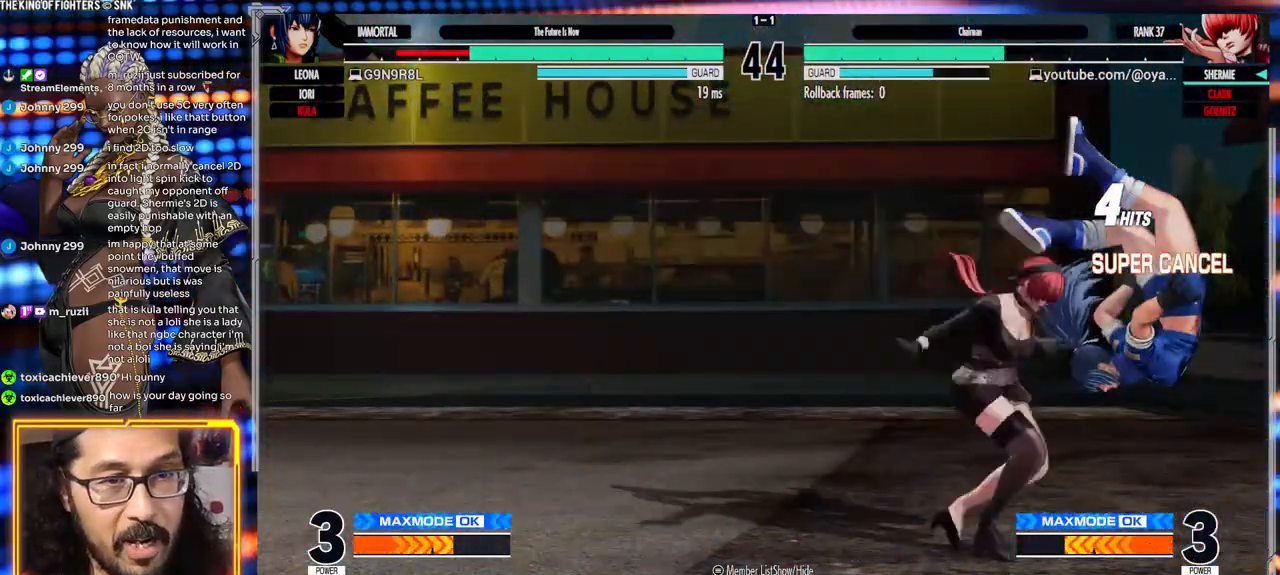
{"dt_ms": 500, "buttons": [], "left_stick": "center", "events": []}
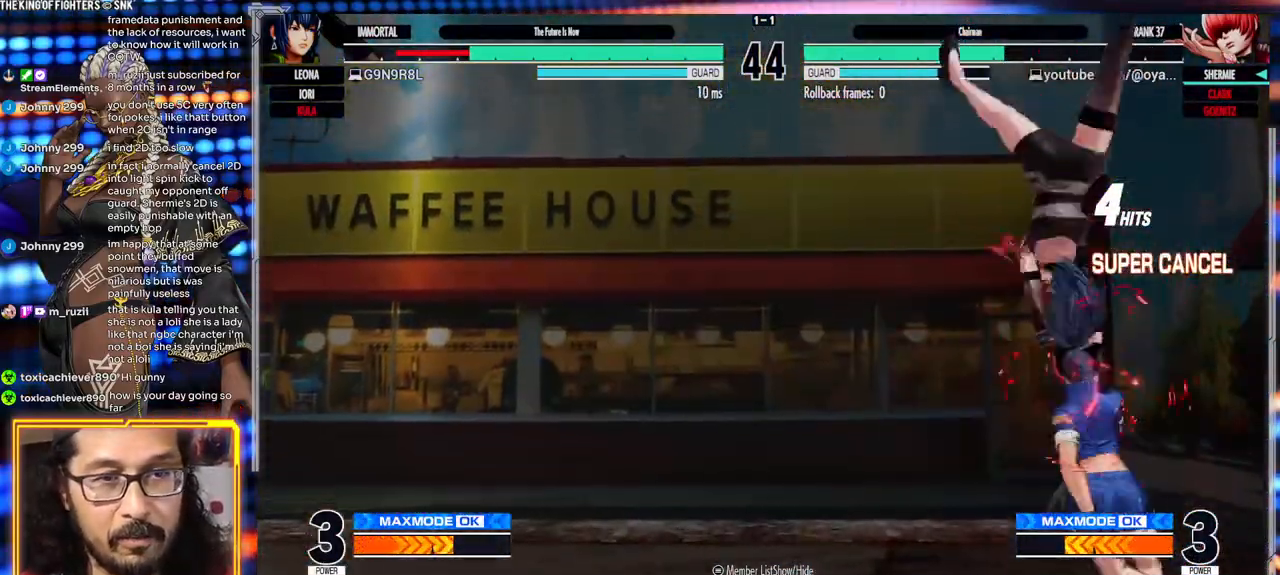
{"dt_ms": 500, "buttons": [], "left_stick": "down", "events": [[100, "left_stick", "left"], [433, "left_stick", "down"]]}
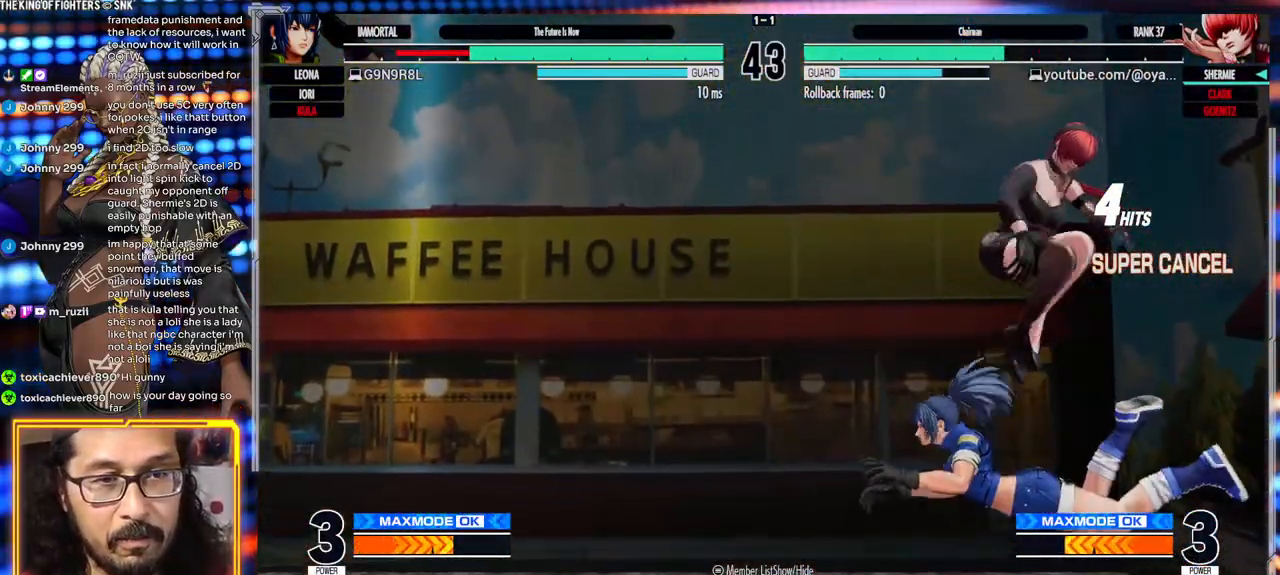
{"dt_ms": 1000, "buttons": [], "left_stick": "center"}